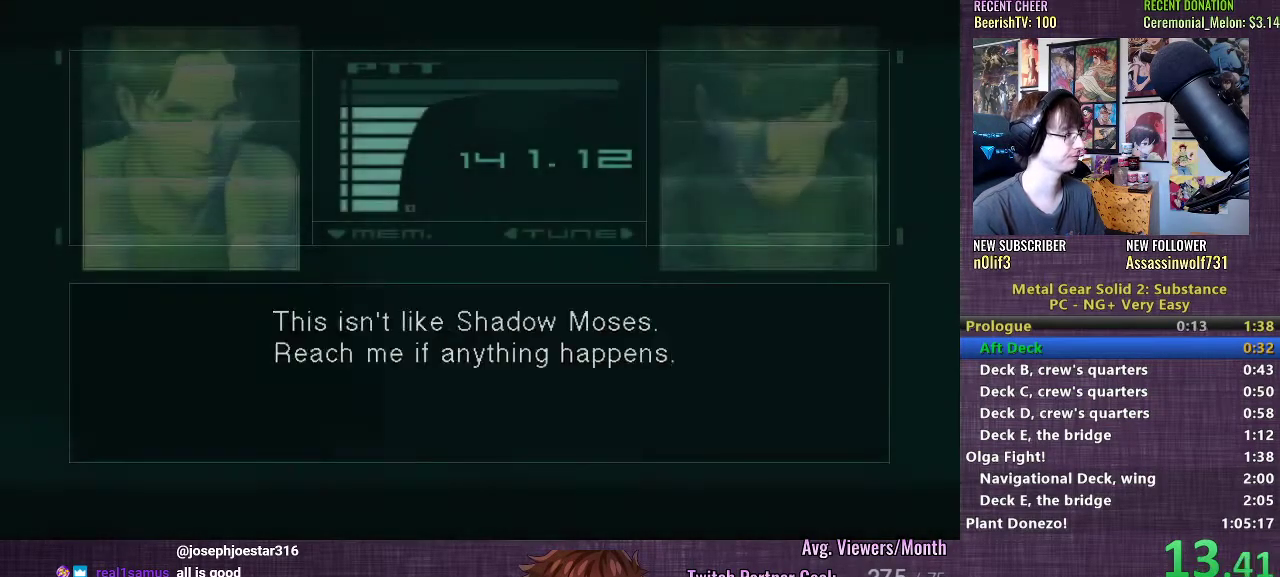
Gameplay with a controller (PlayStation layout); each line is a JSON object with the inputs held at the frame after it. "events" lists button and stick changes between this image and that frame as [ms after this image, input, new state], when the widget could be followed in between. Not read: L3 R1.
{"buttons": [], "left_stick": "center", "right_stick": "center", "events": [[67, "CROSS", "down"], [167, "CROSS", "up"], [233, "CROSS", "down"], [317, "CROSS", "up"], [417, "CROSS", "down"], [467, "CROSS", "up"]]}
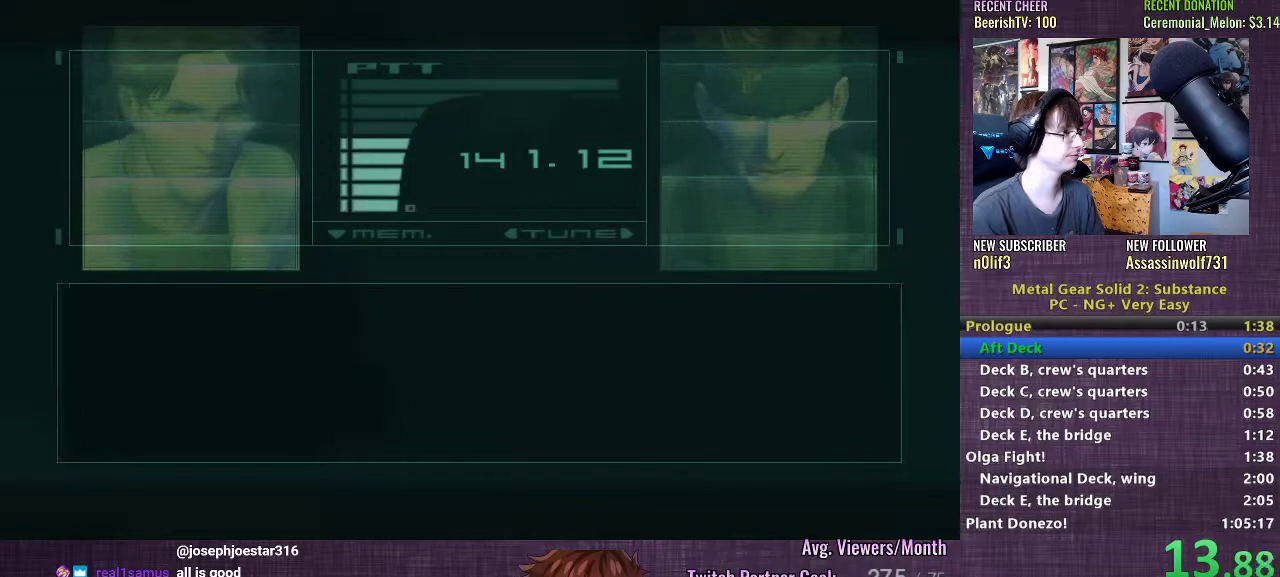
{"buttons": [], "left_stick": "center", "right_stick": "center", "events": [[67, "CROSS", "down"], [150, "CROSS", "up"], [233, "CROSS", "down"], [317, "CROSS", "up"], [400, "CROSS", "down"], [483, "CROSS", "up"]]}
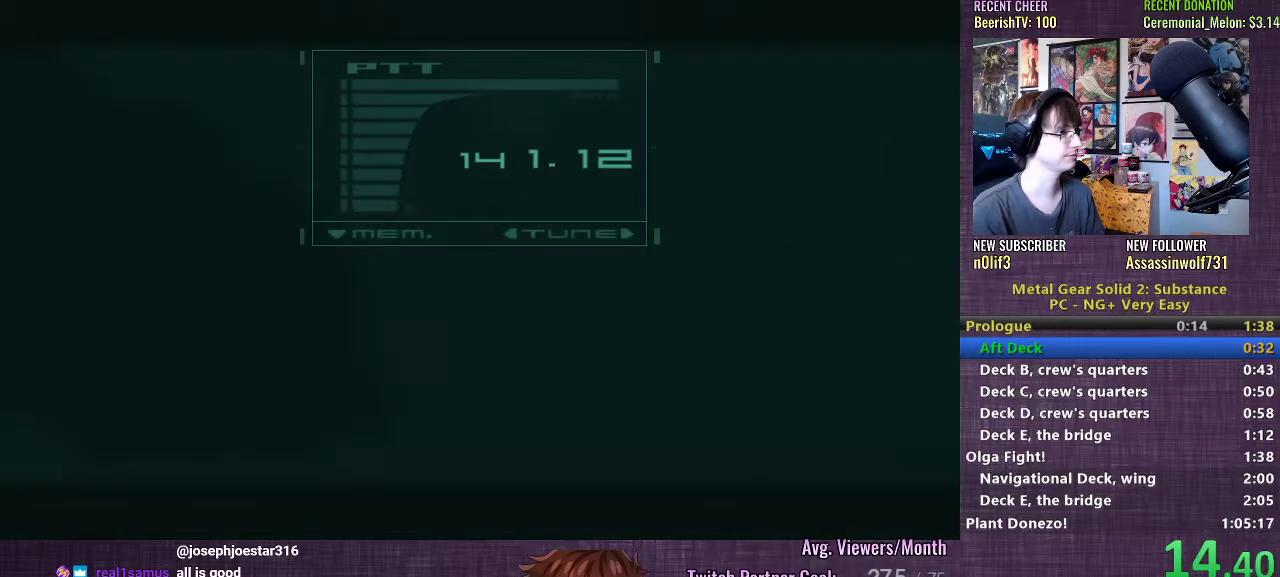
{"buttons": [], "left_stick": "center", "right_stick": "center", "events": [[83, "CROSS", "down"], [167, "CROSS", "up"], [267, "CROSS", "down"], [333, "CROSS", "up"], [417, "CROSS", "down"], [500, "CROSS", "up"]]}
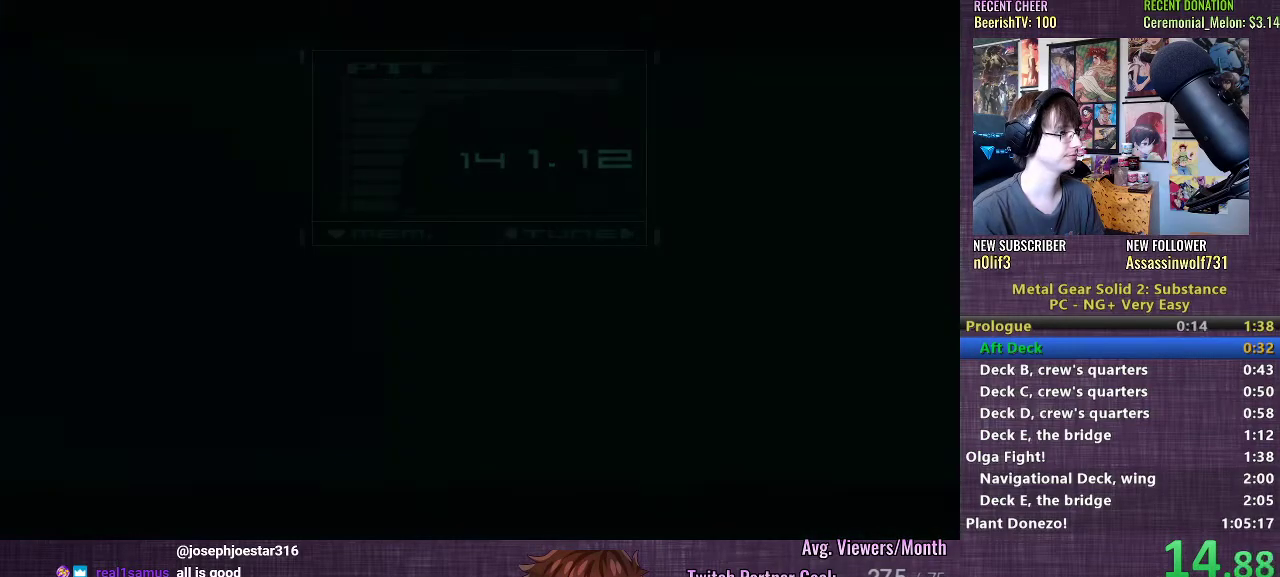
{"buttons": ["CROSS"], "left_stick": "center", "right_stick": "center", "events": [[100, "CROSS", "down"], [167, "CROSS", "up"], [250, "CROSS", "down"], [333, "CROSS", "up"], [433, "CROSS", "down"]]}
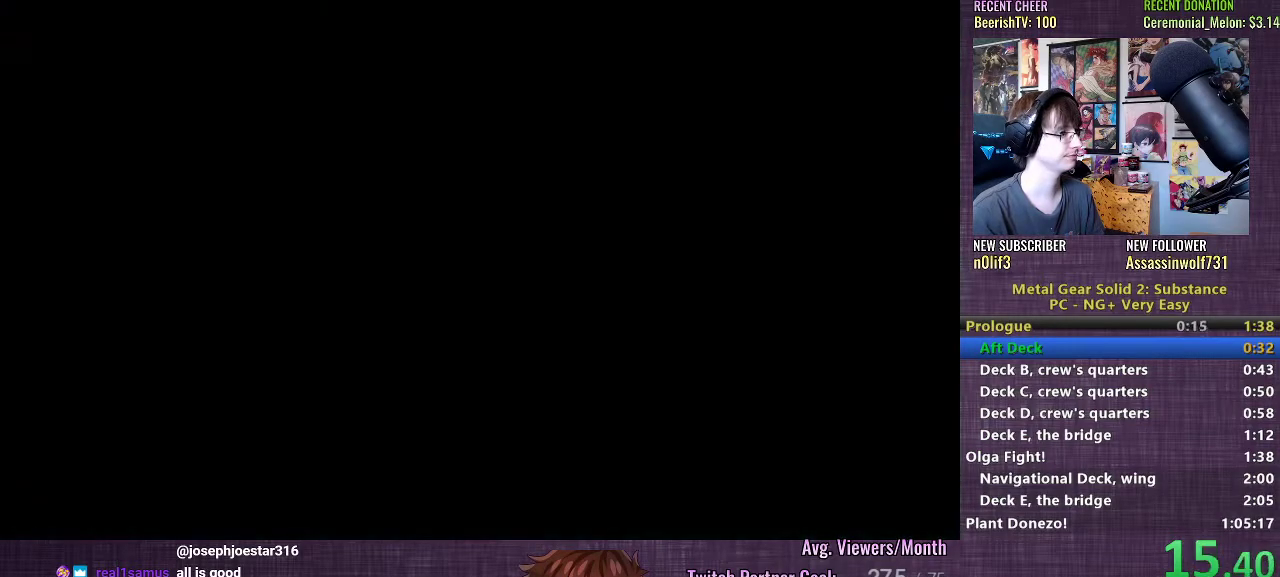
{"buttons": [], "left_stick": "center", "right_stick": "center", "events": [[17, "CROSS", "up"], [100, "CROSS", "down"], [150, "CROSS", "up"], [267, "CROSS", "down"], [317, "CROSS", "up"], [400, "CROSS", "down"], [467, "CROSS", "up"]]}
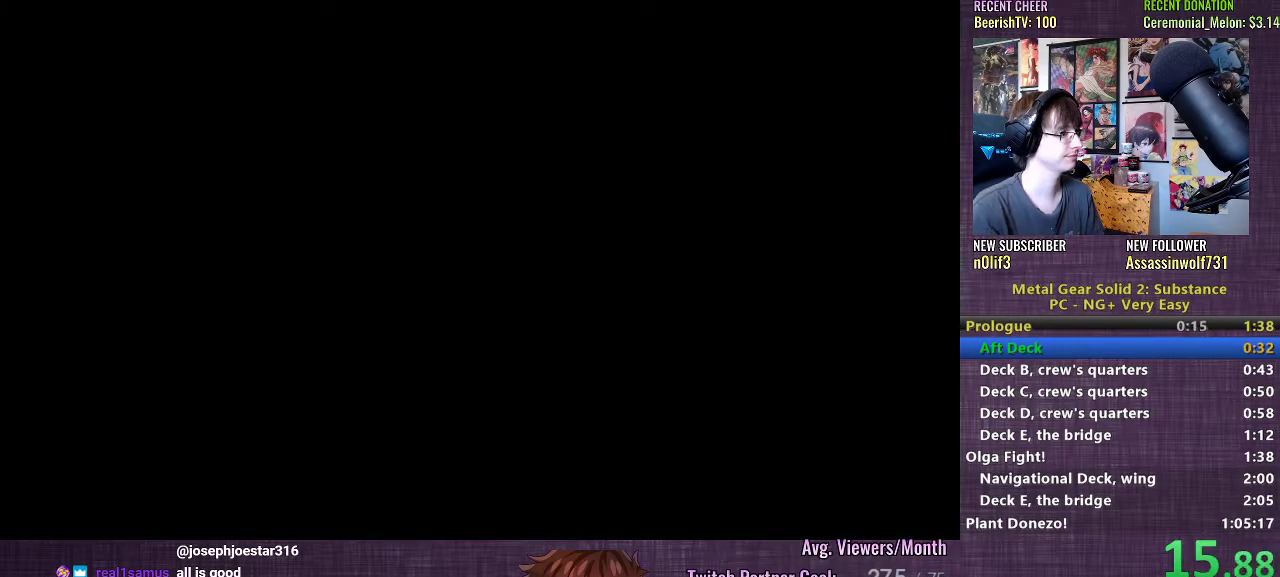
{"buttons": [], "left_stick": "right", "right_stick": "center", "events": [[33, "CROSS", "down"], [100, "CROSS", "up"], [150, "left_stick", "right"]]}
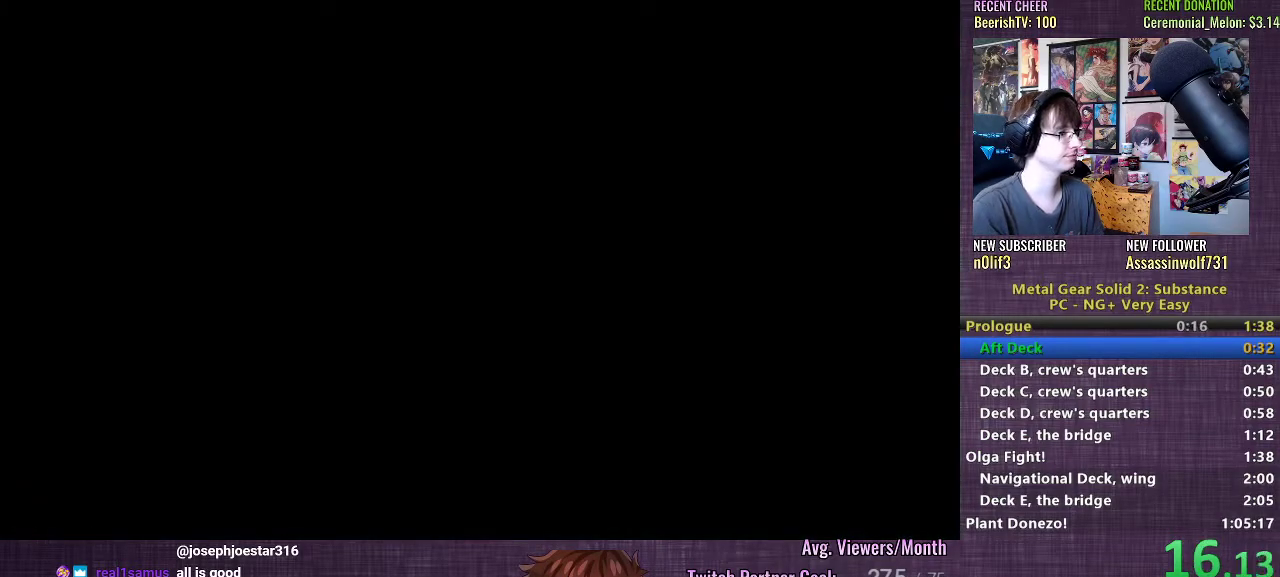
{"buttons": [], "left_stick": "right", "right_stick": "center", "events": []}
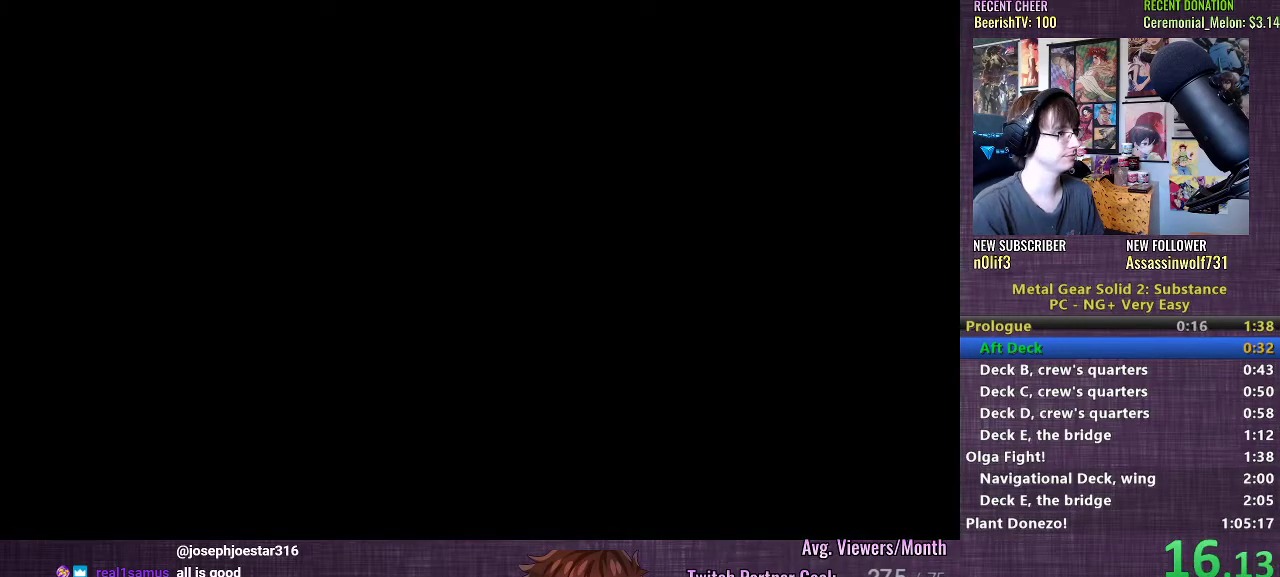
{"buttons": [], "left_stick": "right", "right_stick": "center", "events": []}
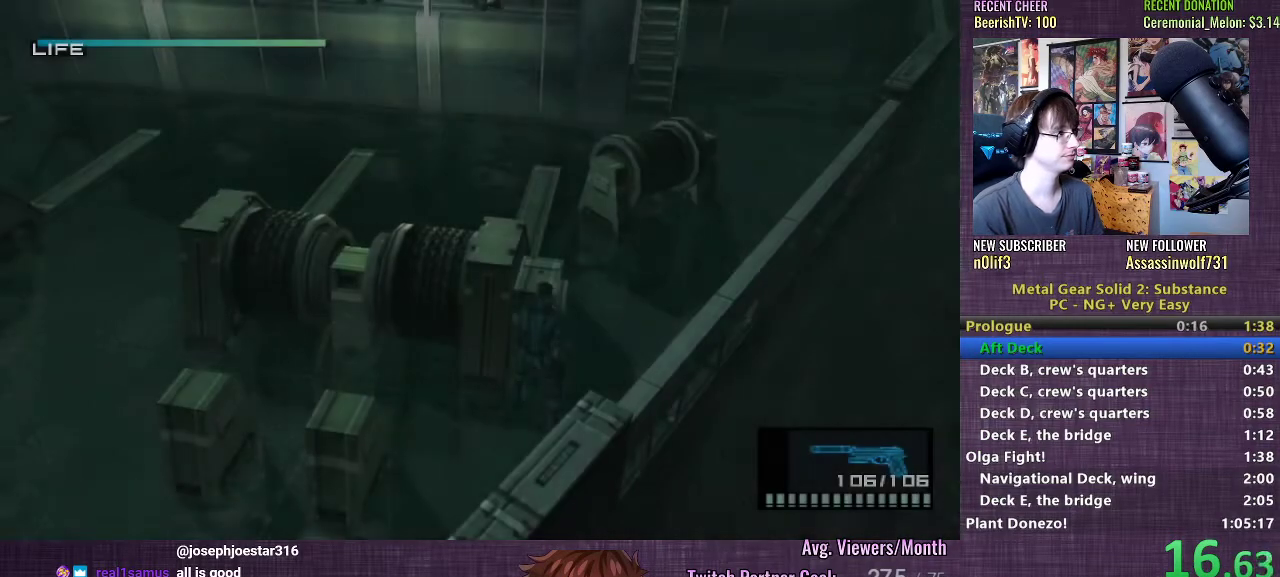
{"buttons": [], "left_stick": "up-right", "right_stick": "center", "events": [[200, "left_stick", "up-right"]]}
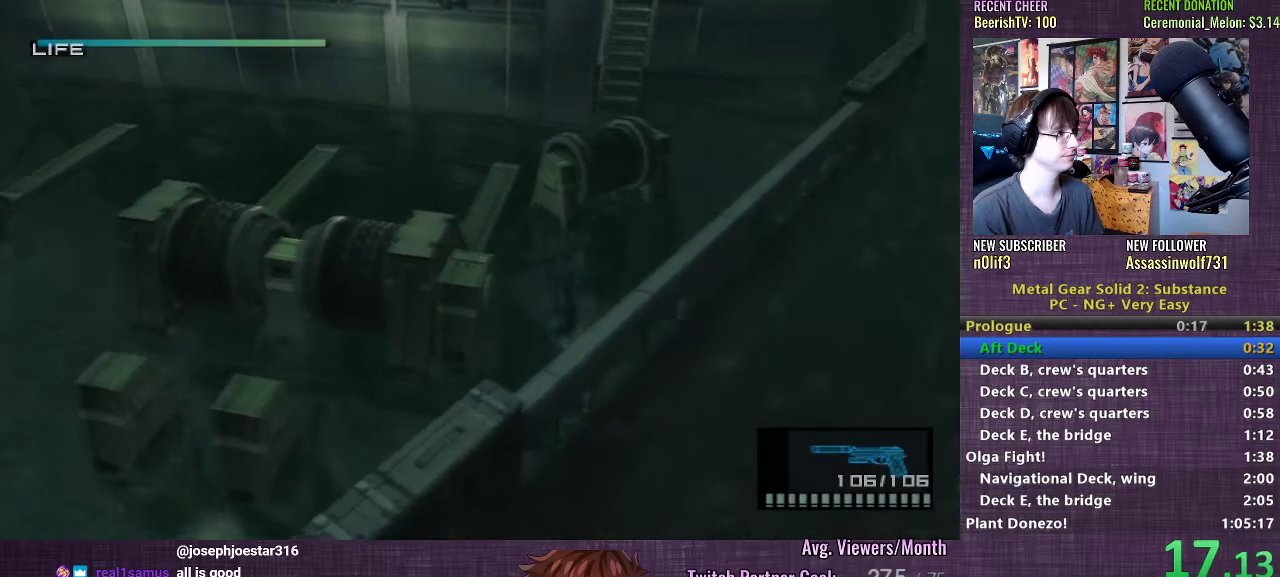
{"buttons": [], "left_stick": "up-right", "right_stick": "center", "events": []}
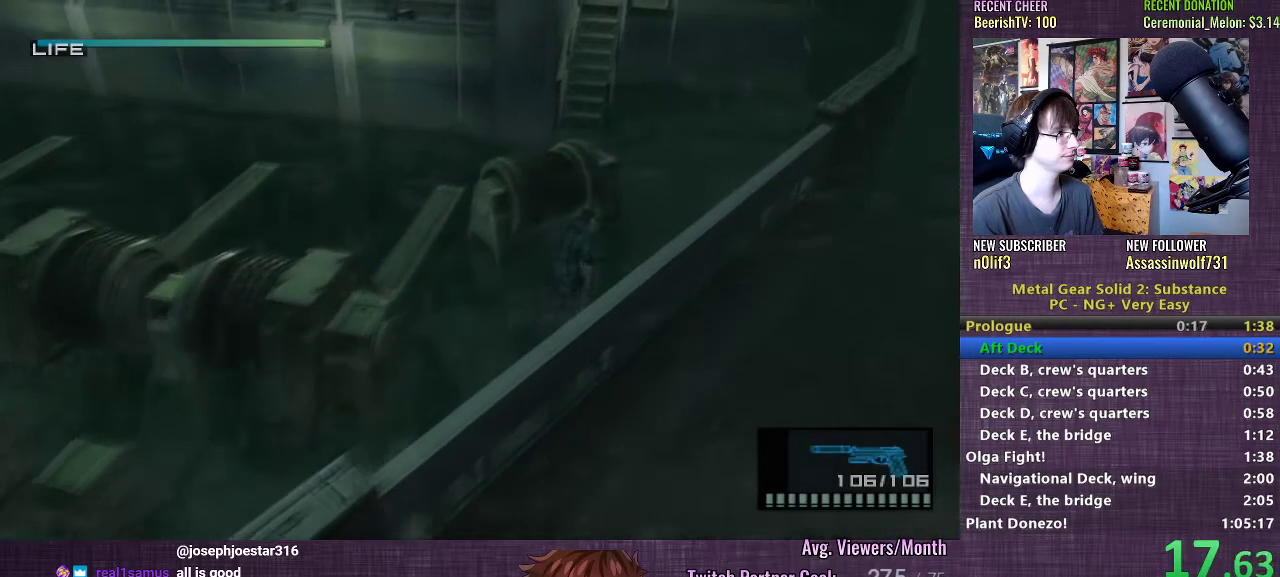
{"buttons": [], "left_stick": "up-right", "right_stick": "center", "events": []}
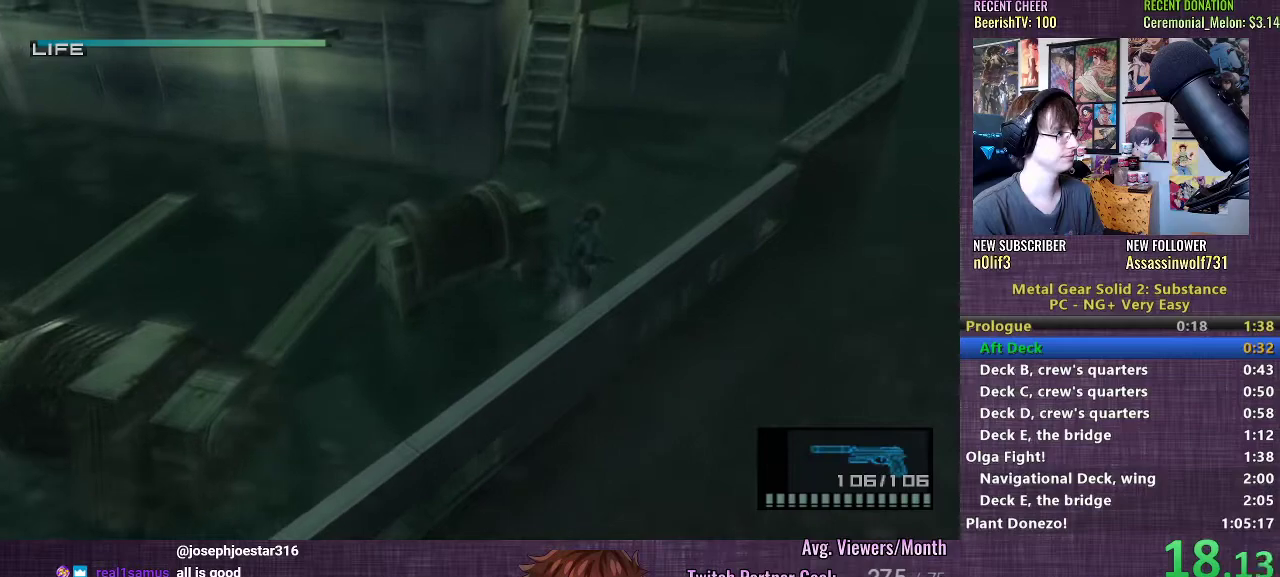
{"buttons": [], "left_stick": "up-right", "right_stick": "center", "events": []}
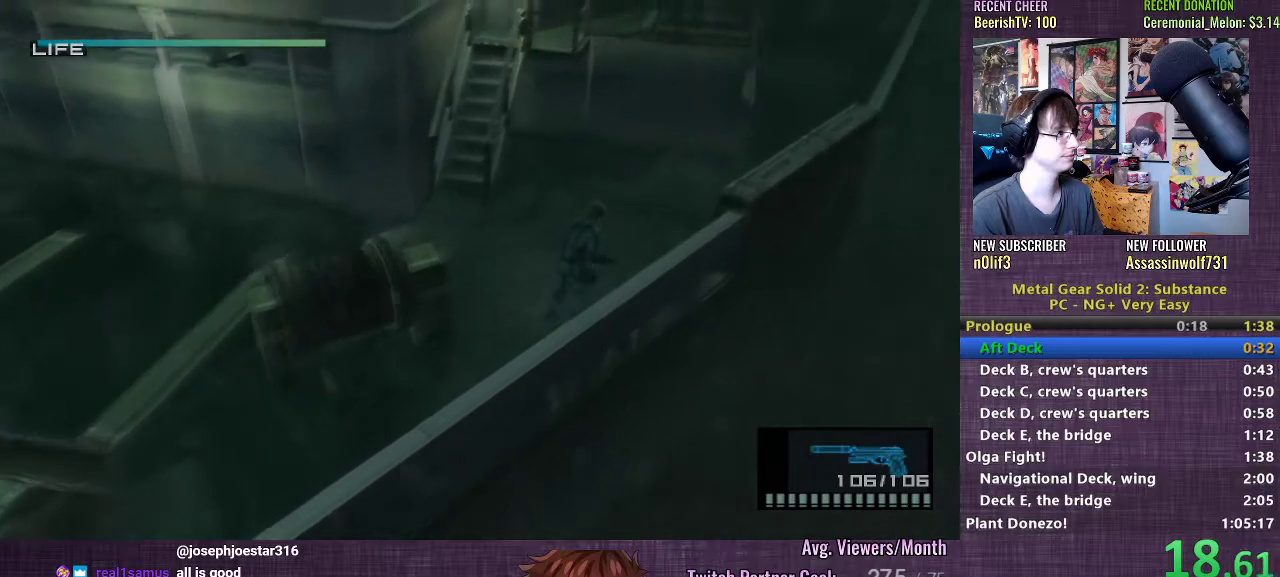
{"buttons": [], "left_stick": "up-right", "right_stick": "center", "events": []}
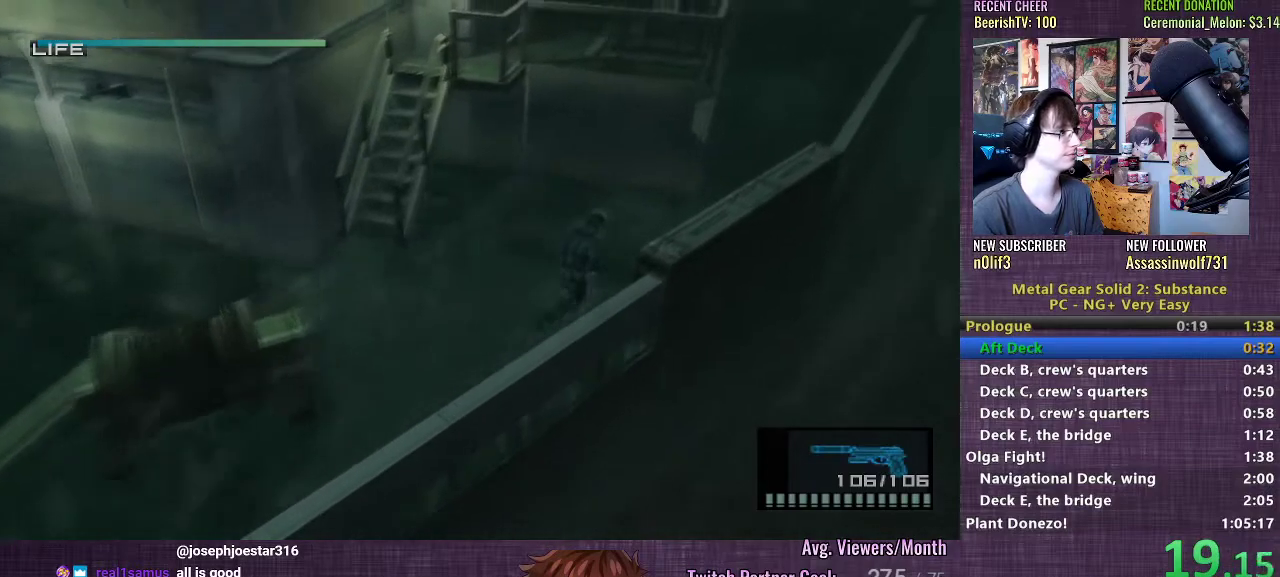
{"buttons": [], "left_stick": "up-right", "right_stick": "center", "events": []}
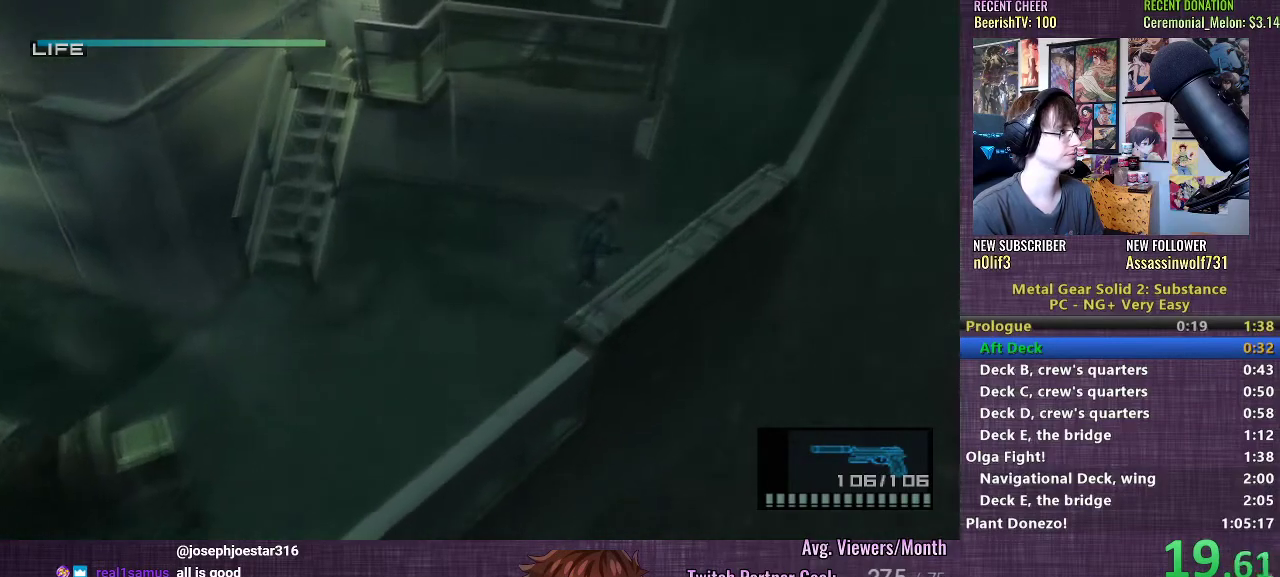
{"buttons": [], "left_stick": "up", "right_stick": "center", "events": [[417, "left_stick", "up"]]}
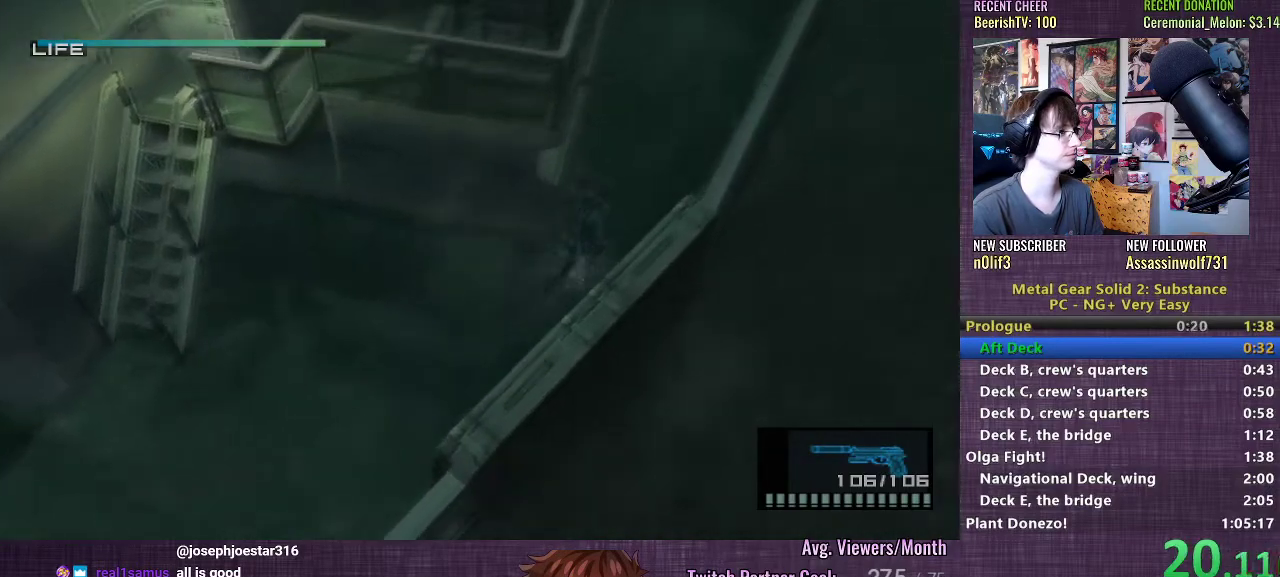
{"buttons": [], "left_stick": "up", "right_stick": "center", "events": []}
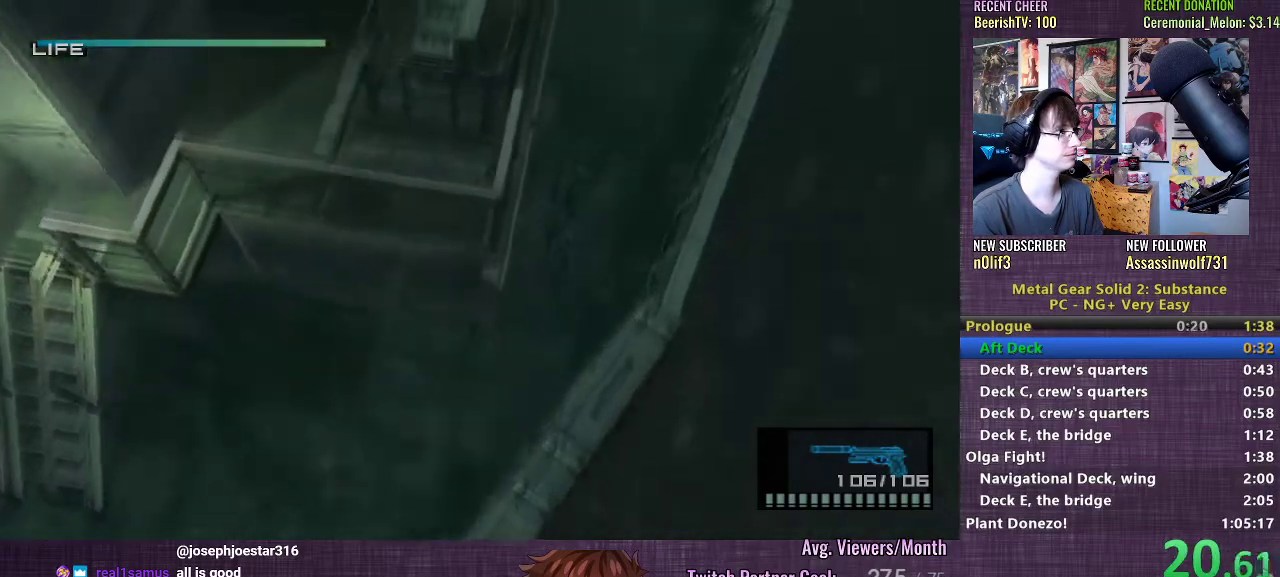
{"buttons": [], "left_stick": "up", "right_stick": "center", "events": []}
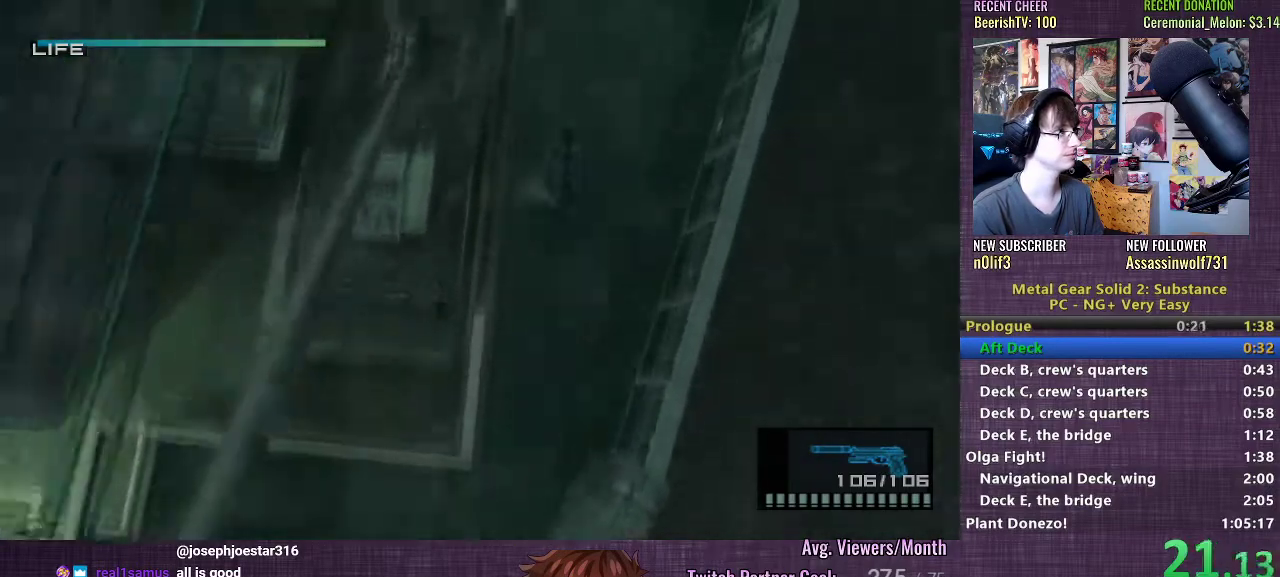
{"buttons": [], "left_stick": "up-left", "right_stick": "center", "events": [[417, "left_stick", "up-left"]]}
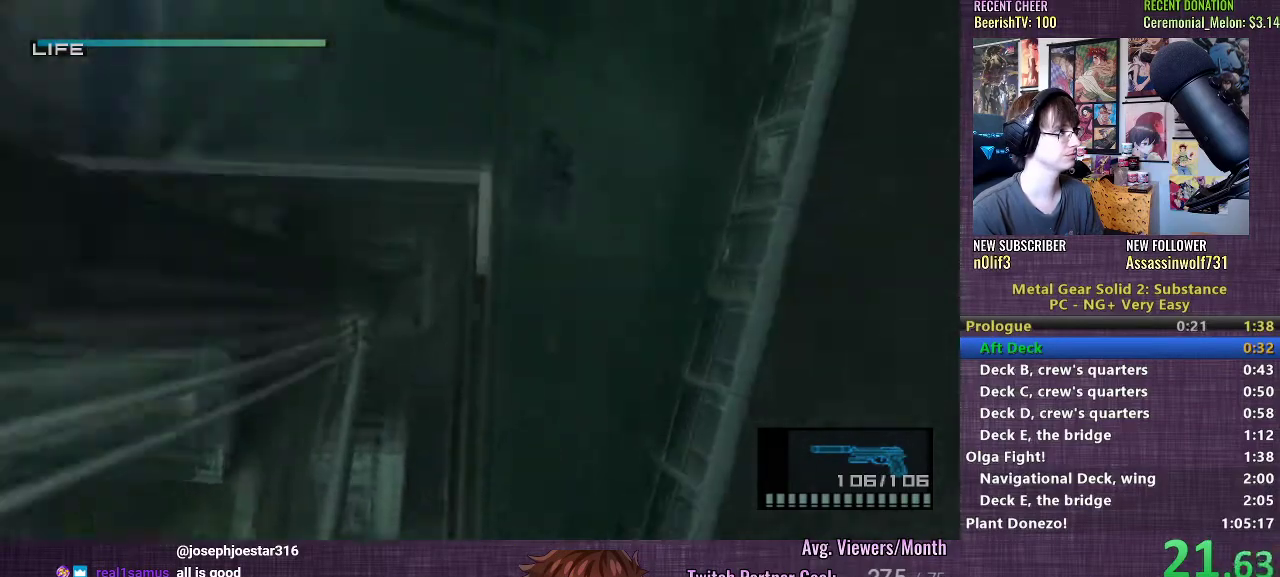
{"buttons": [], "left_stick": "up-left", "right_stick": "center", "events": []}
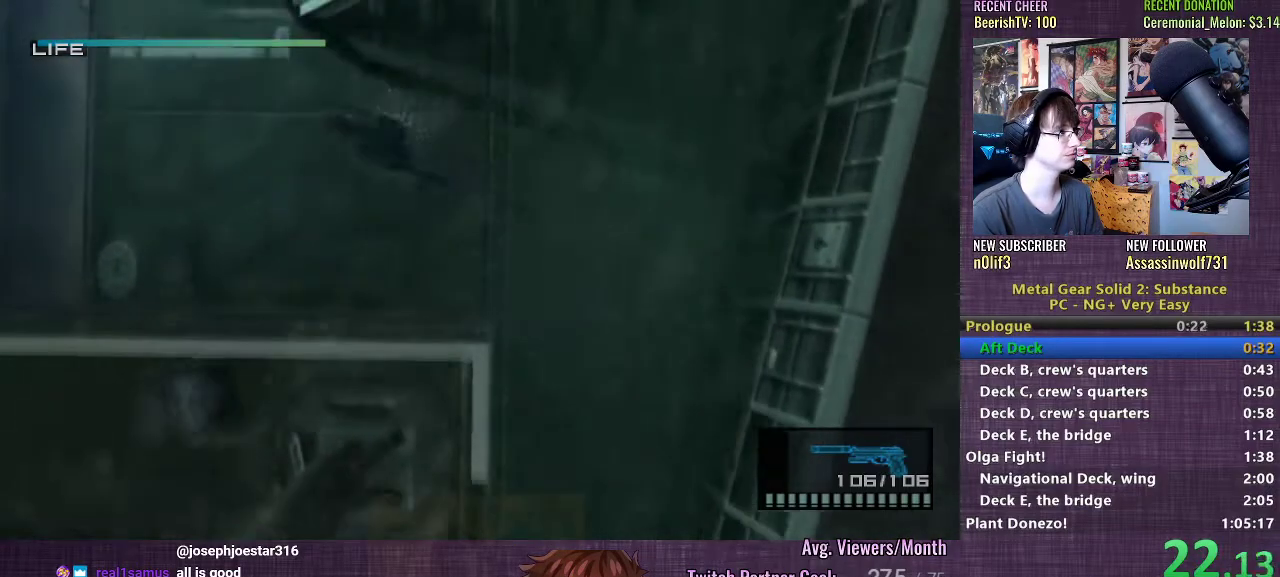
{"buttons": [], "left_stick": "up", "right_stick": "center", "events": [[383, "left_stick", "up"]]}
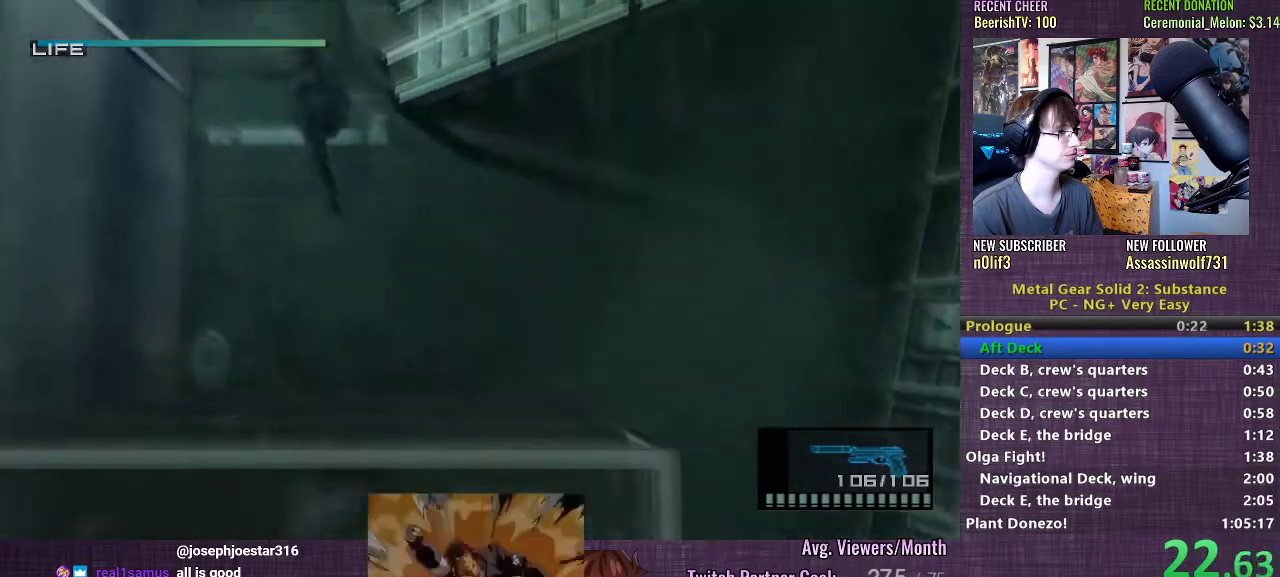
{"buttons": [], "left_stick": "right", "right_stick": "center", "events": [[33, "left_stick", "up-right"], [283, "left_stick", "right"]]}
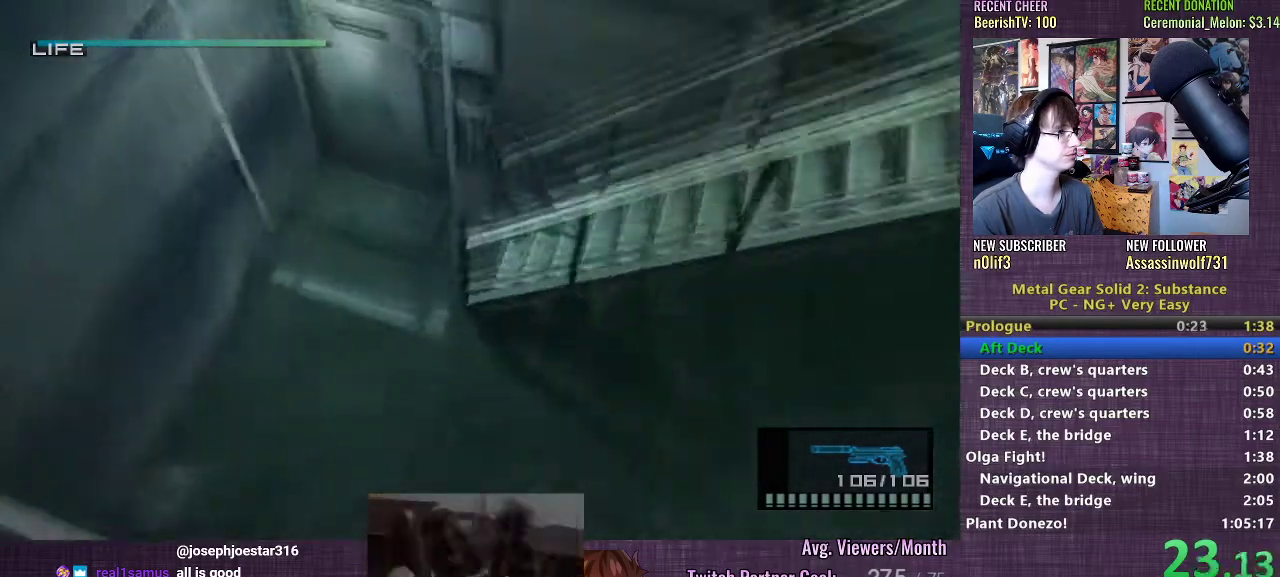
{"buttons": ["L1"], "left_stick": "right", "right_stick": "center", "events": [[183, "L1", "down"]]}
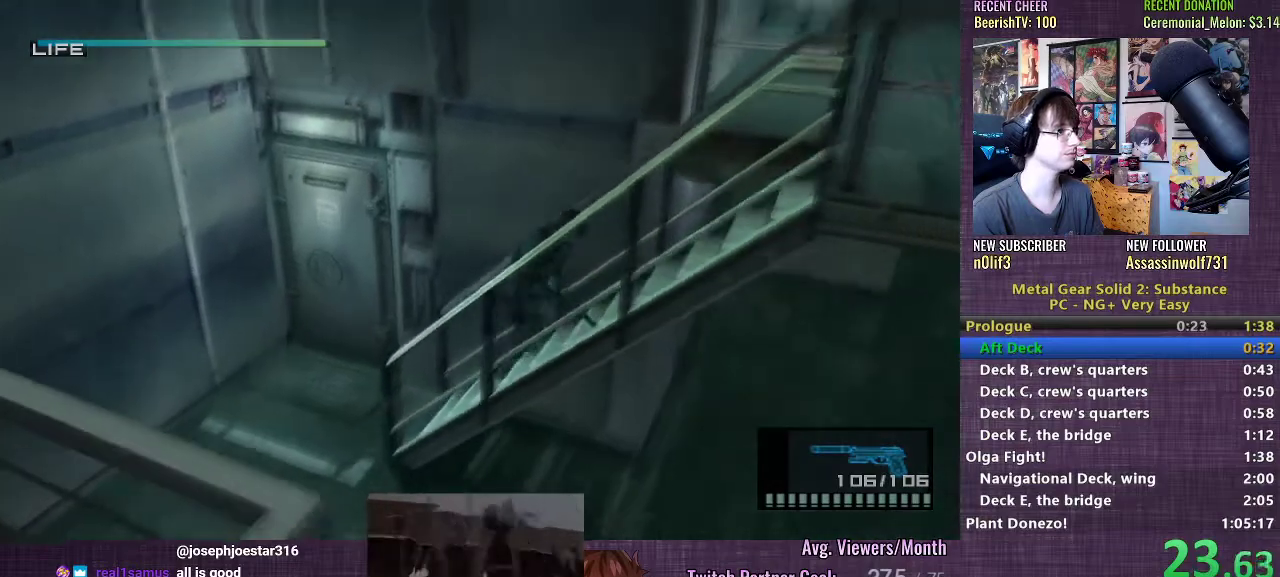
{"buttons": ["L1"], "left_stick": "right", "right_stick": "center", "events": []}
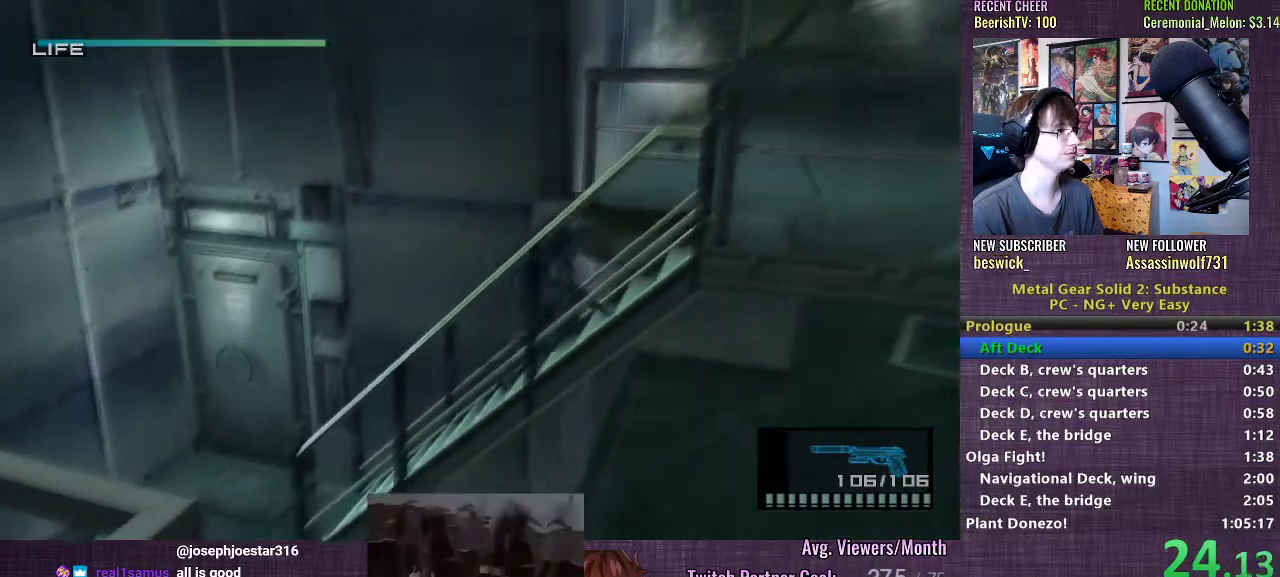
{"buttons": ["L1"], "left_stick": "right", "right_stick": "center", "events": []}
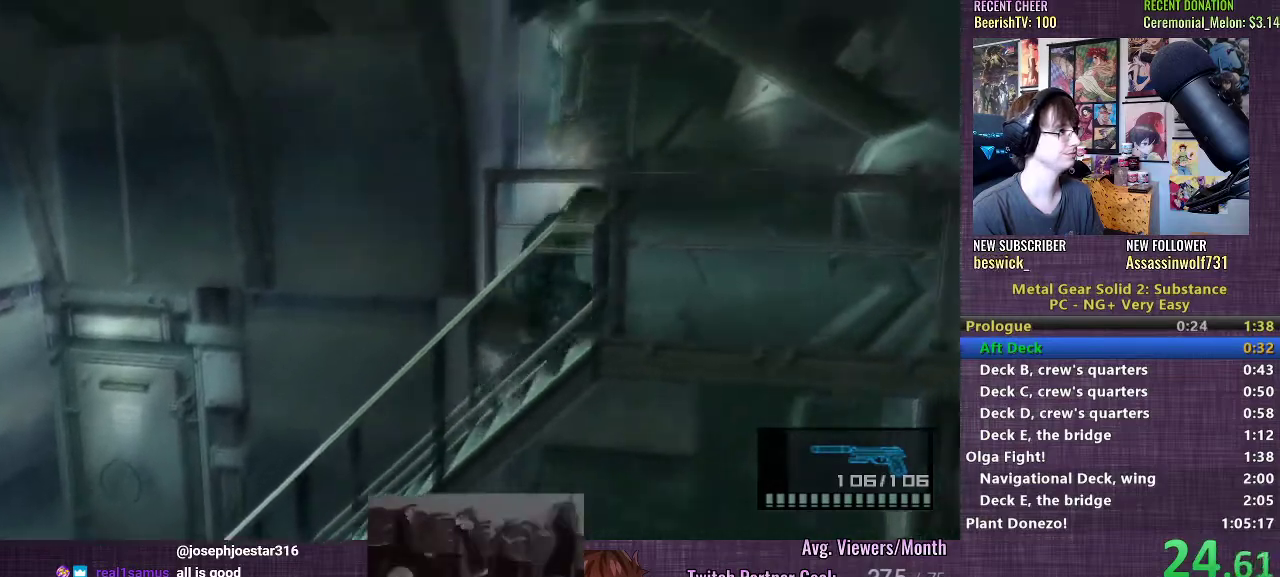
{"buttons": ["SQUARE", "L1"], "left_stick": "up", "right_stick": "center", "events": [[283, "left_stick", "up"], [333, "SQUARE", "down"]]}
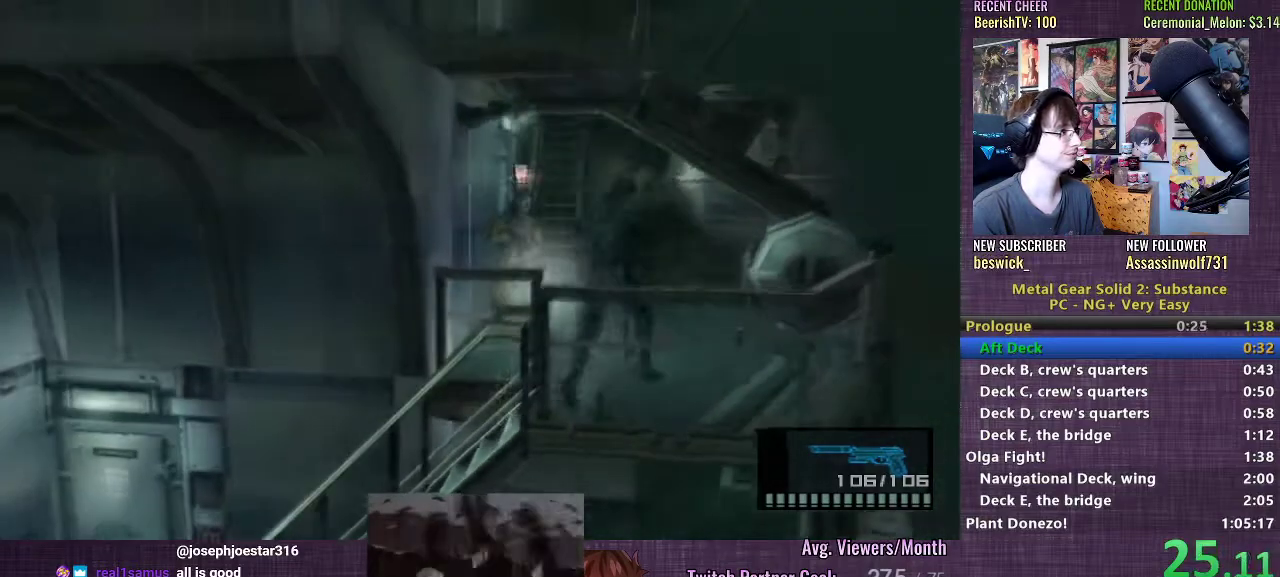
{"buttons": ["L1"], "left_stick": "up", "right_stick": "center", "events": [[150, "R2", "down"], [167, "SQUARE", "up"], [250, "R2", "up"], [283, "R2", "down"], [367, "R2", "up"]]}
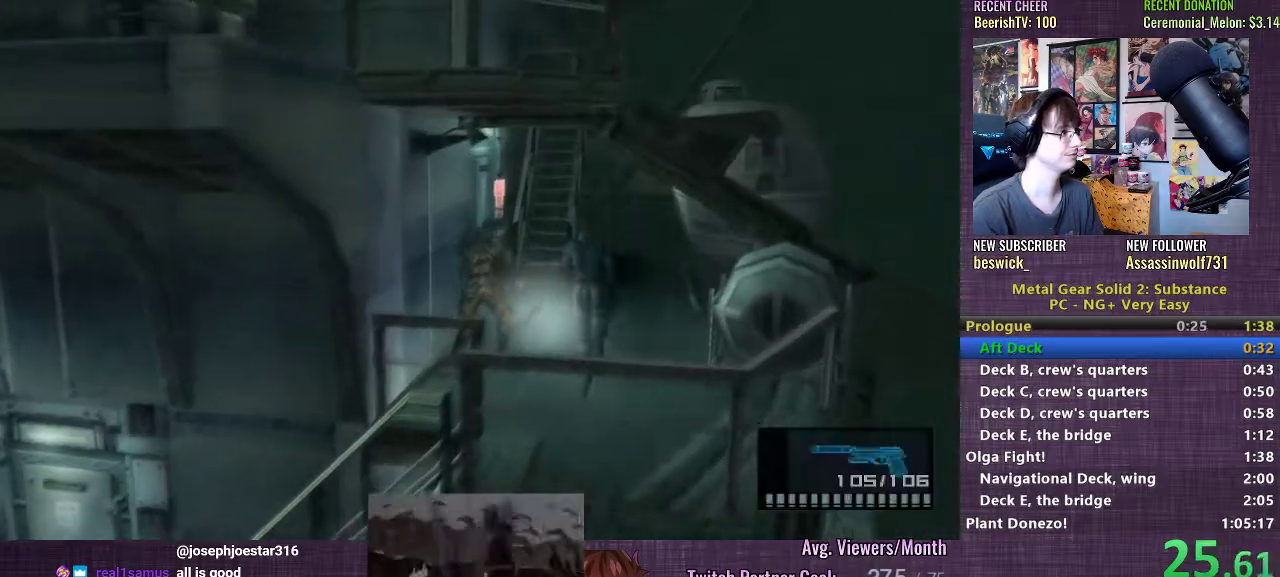
{"buttons": ["L1"], "left_stick": "up-left", "right_stick": "center", "events": [[500, "left_stick", "up-left"]]}
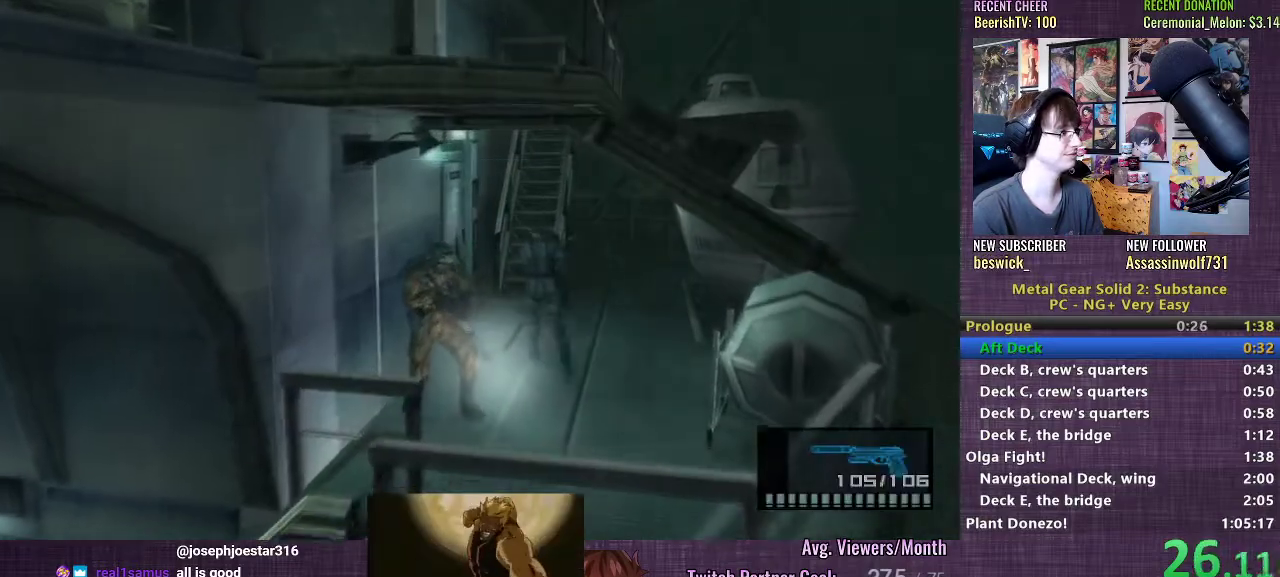
{"buttons": [], "left_stick": "center", "right_stick": "center", "events": [[183, "TRIANGLE", "down"], [233, "L1", "up"], [250, "TRIANGLE", "up"], [300, "TRIANGLE", "down"], [317, "left_stick", "center"], [350, "TRIANGLE", "up"], [400, "TRIANGLE", "down"], [450, "TRIANGLE", "up"]]}
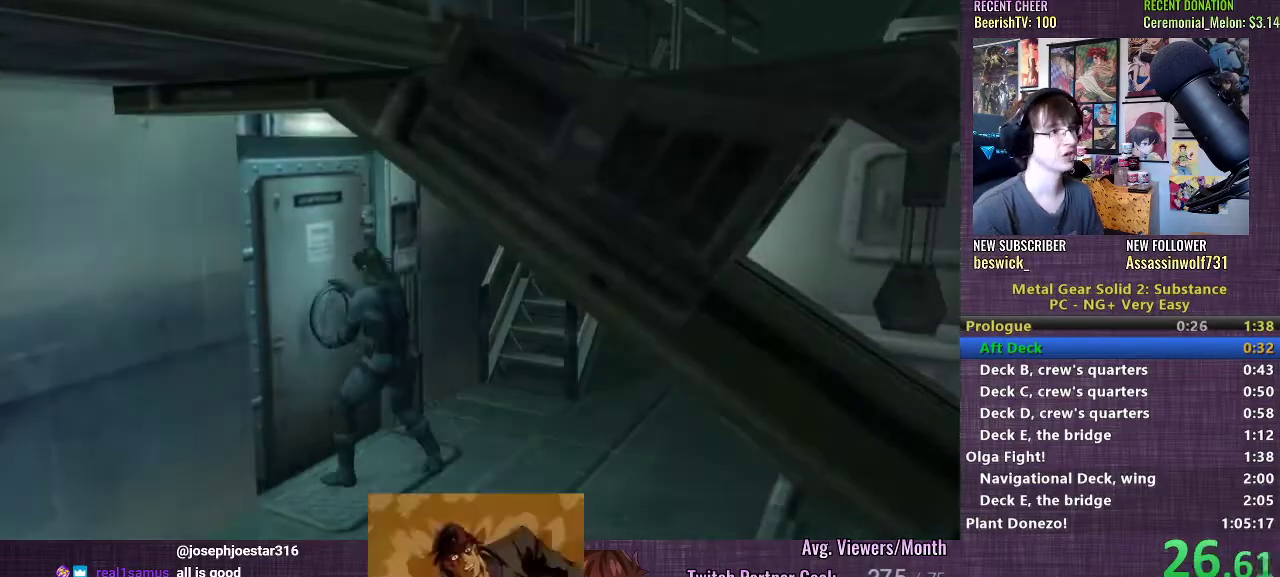
{"buttons": [], "left_stick": "center", "right_stick": "center", "events": [[17, "TRIANGLE", "down"], [67, "TRIANGLE", "up"], [133, "TRIANGLE", "down"], [183, "TRIANGLE", "up"], [250, "TRIANGLE", "down"], [383, "TRIANGLE", "up"], [450, "TRIANGLE", "down"], [500, "TRIANGLE", "up"]]}
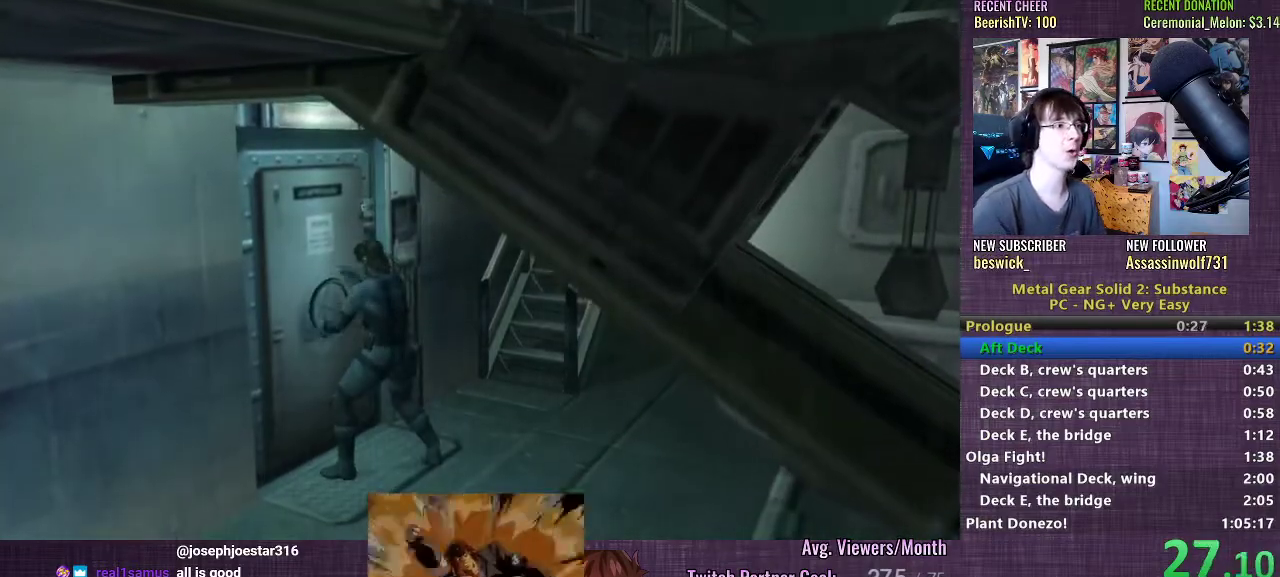
{"buttons": [], "left_stick": "center", "right_stick": "center", "events": [[67, "TRIANGLE", "down"], [117, "TRIANGLE", "up"], [183, "TRIANGLE", "down"], [233, "TRIANGLE", "up"], [300, "TRIANGLE", "down"], [350, "TRIANGLE", "up"], [400, "TRIANGLE", "down"], [450, "TRIANGLE", "up"]]}